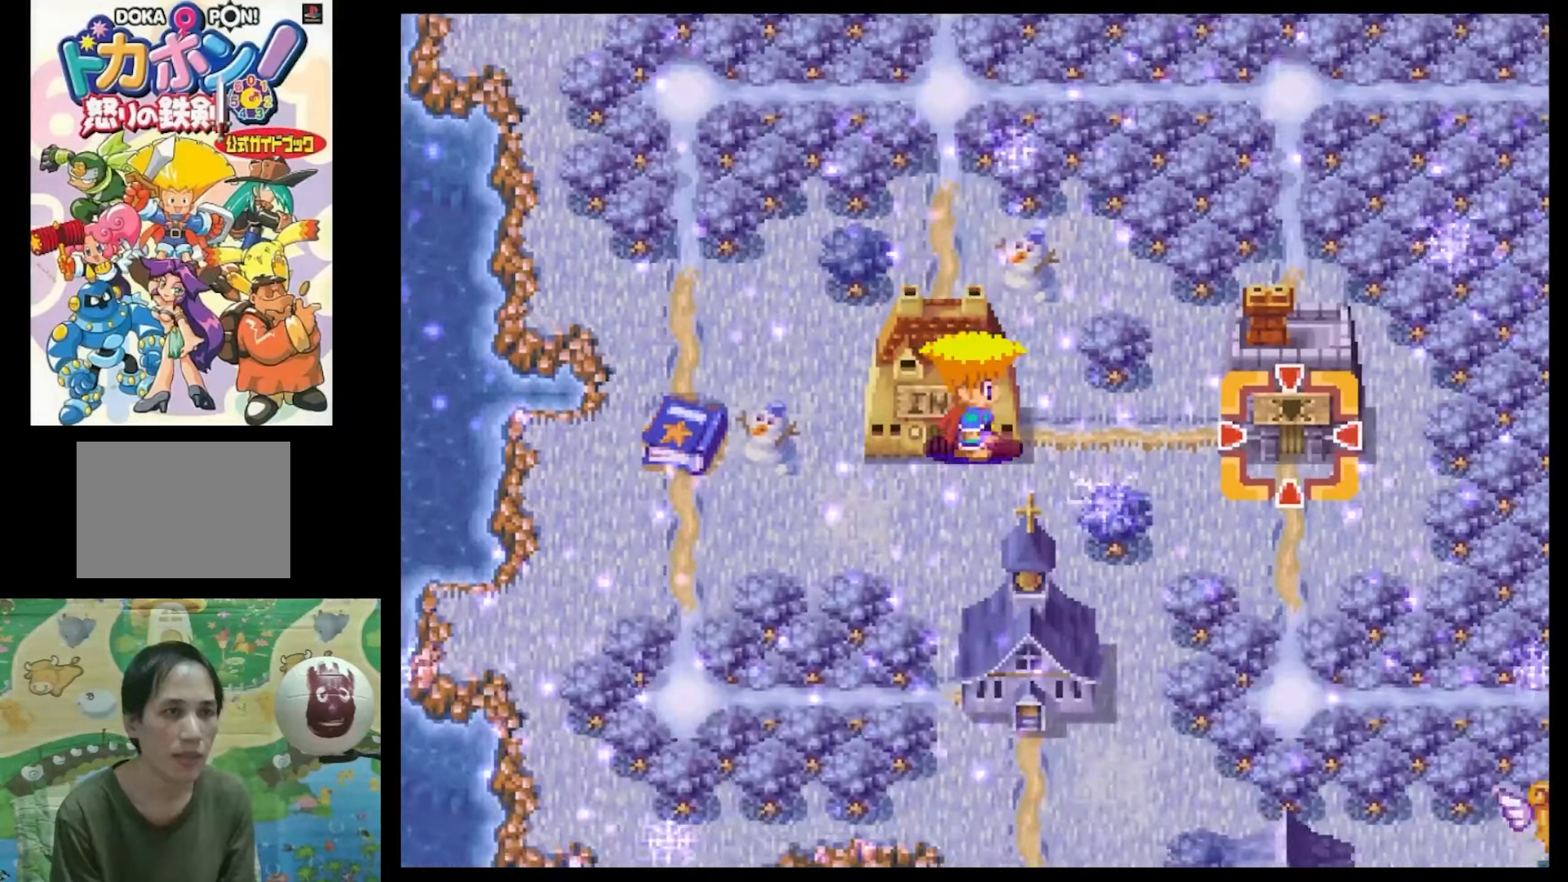
Gameplay with a controller (PlayStation layout); each line is a JSON object with the inputs held at the frame after it. "events" lists button and stick changes between this image and that frame as [ms after this image, input, new state], when the widget could be followed in between. Not read: L3 R3.
{"buttons": ["CROSS"], "events": [[433, "CROSS", "down"]]}
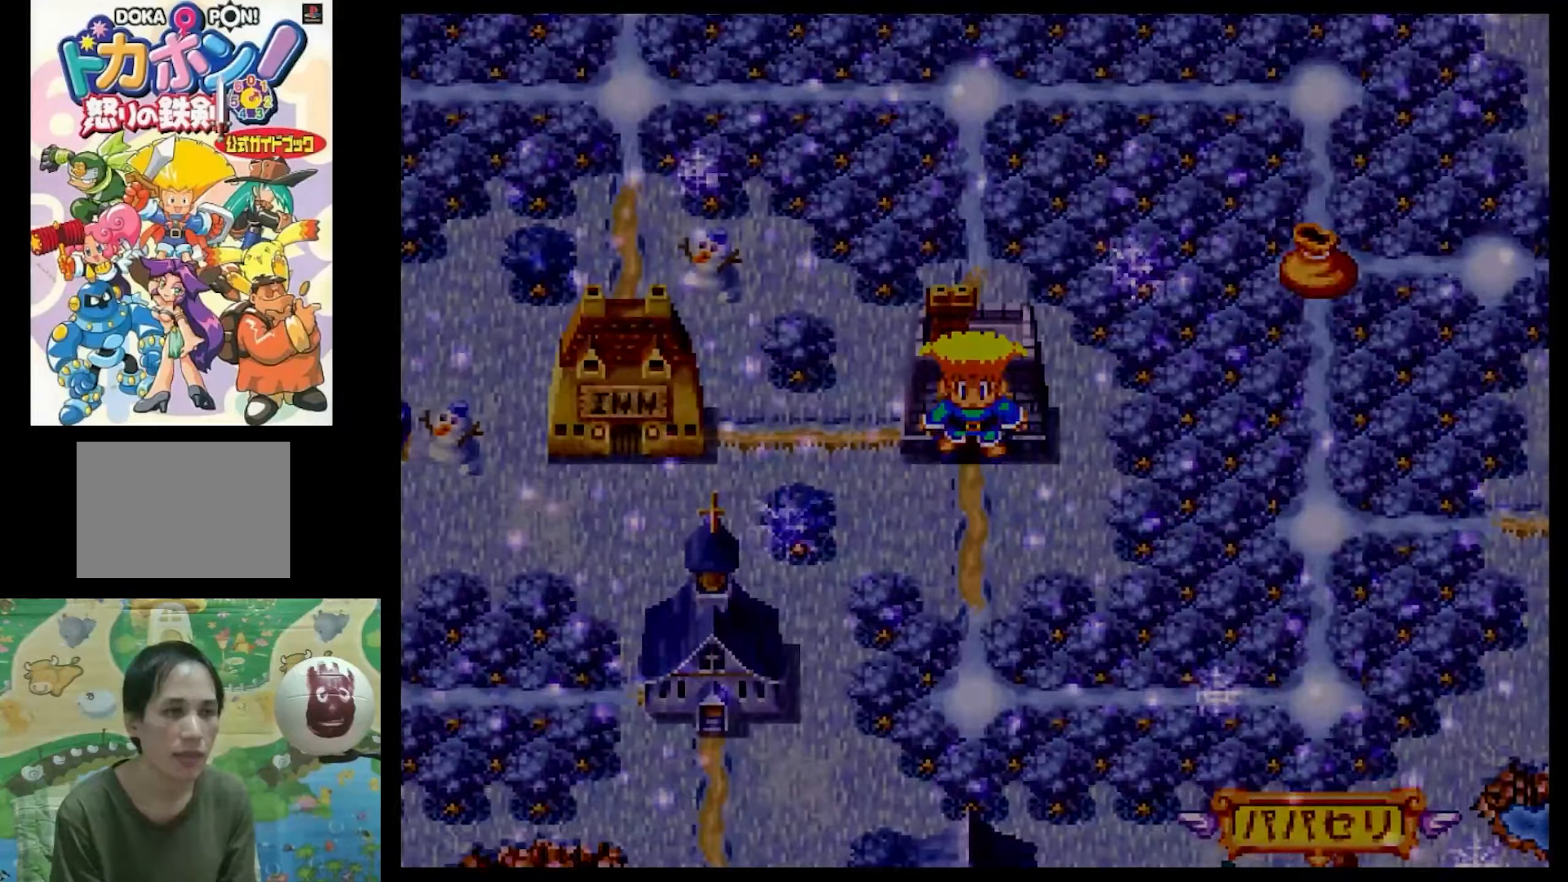
{"buttons": ["CROSS"], "events": [[16, "CROSS", "up"], [150, "CROSS", "down"], [183, "CROSS", "up"], [267, "CROSS", "down"], [383, "CROSS", "up"], [483, "CROSS", "down"]]}
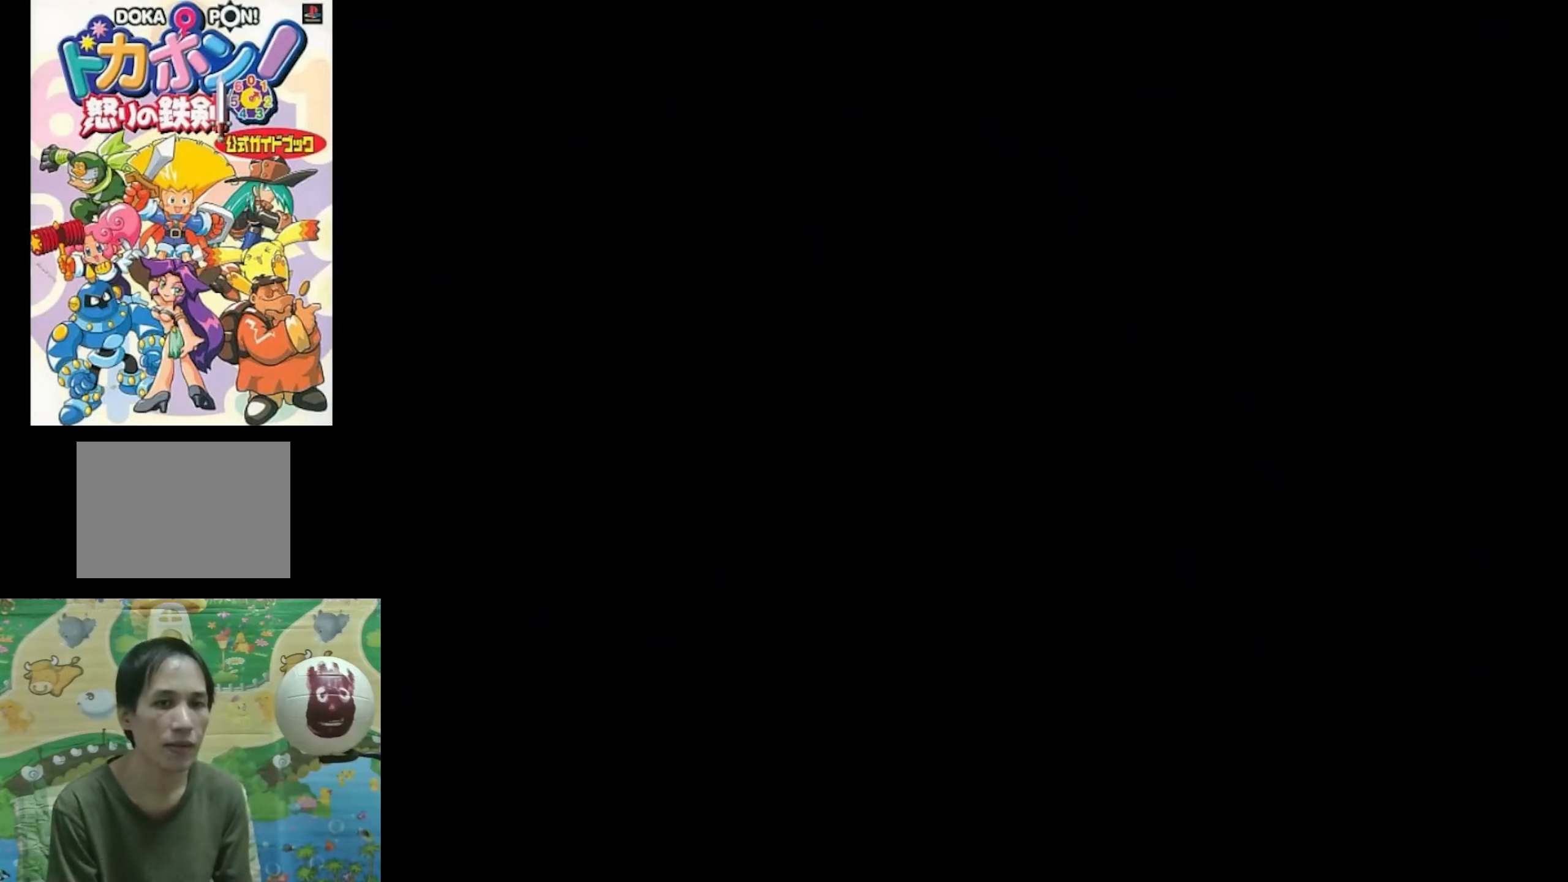
{"buttons": [], "events": [[67, "CROSS", "up"], [133, "CROSS", "down"], [233, "CROSS", "up"]]}
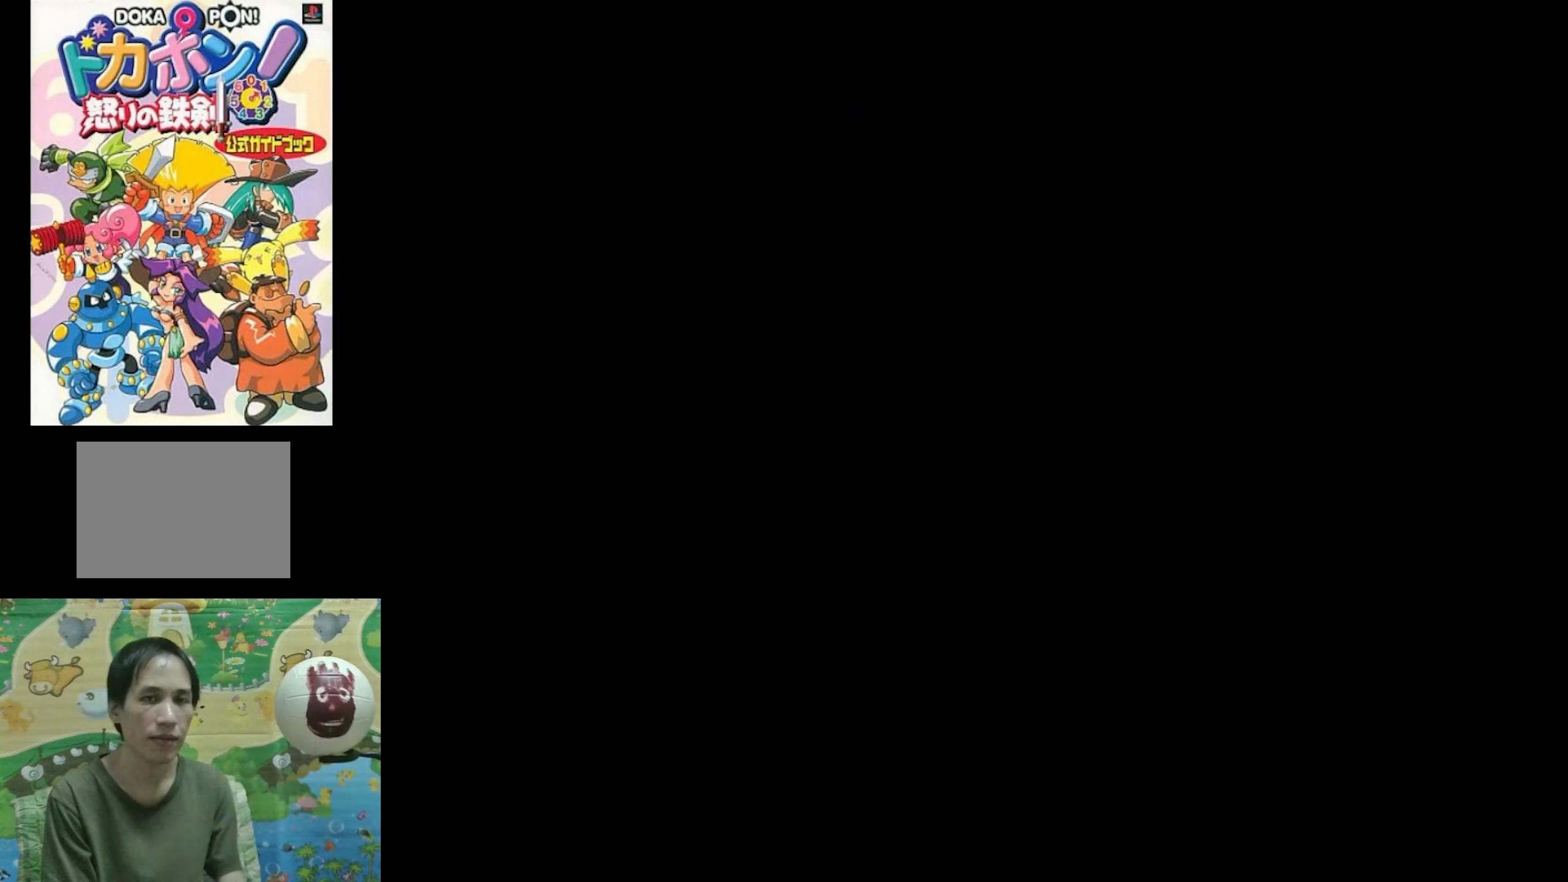
{"buttons": [], "events": []}
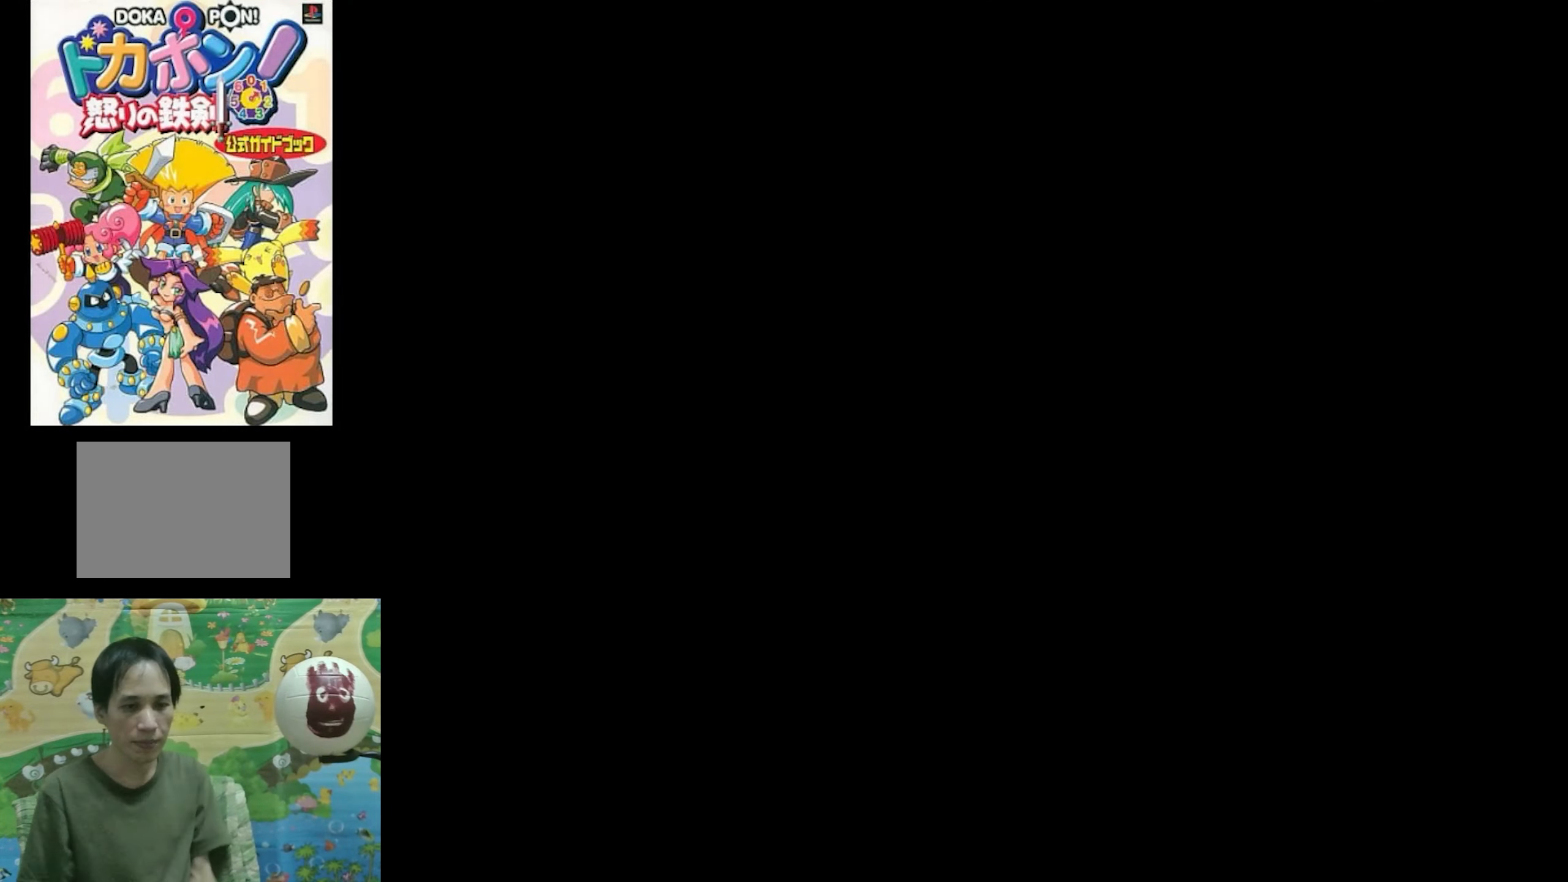
{"buttons": [], "events": [[467, "CROSS", "down"], [483, "CROSS", "up"]]}
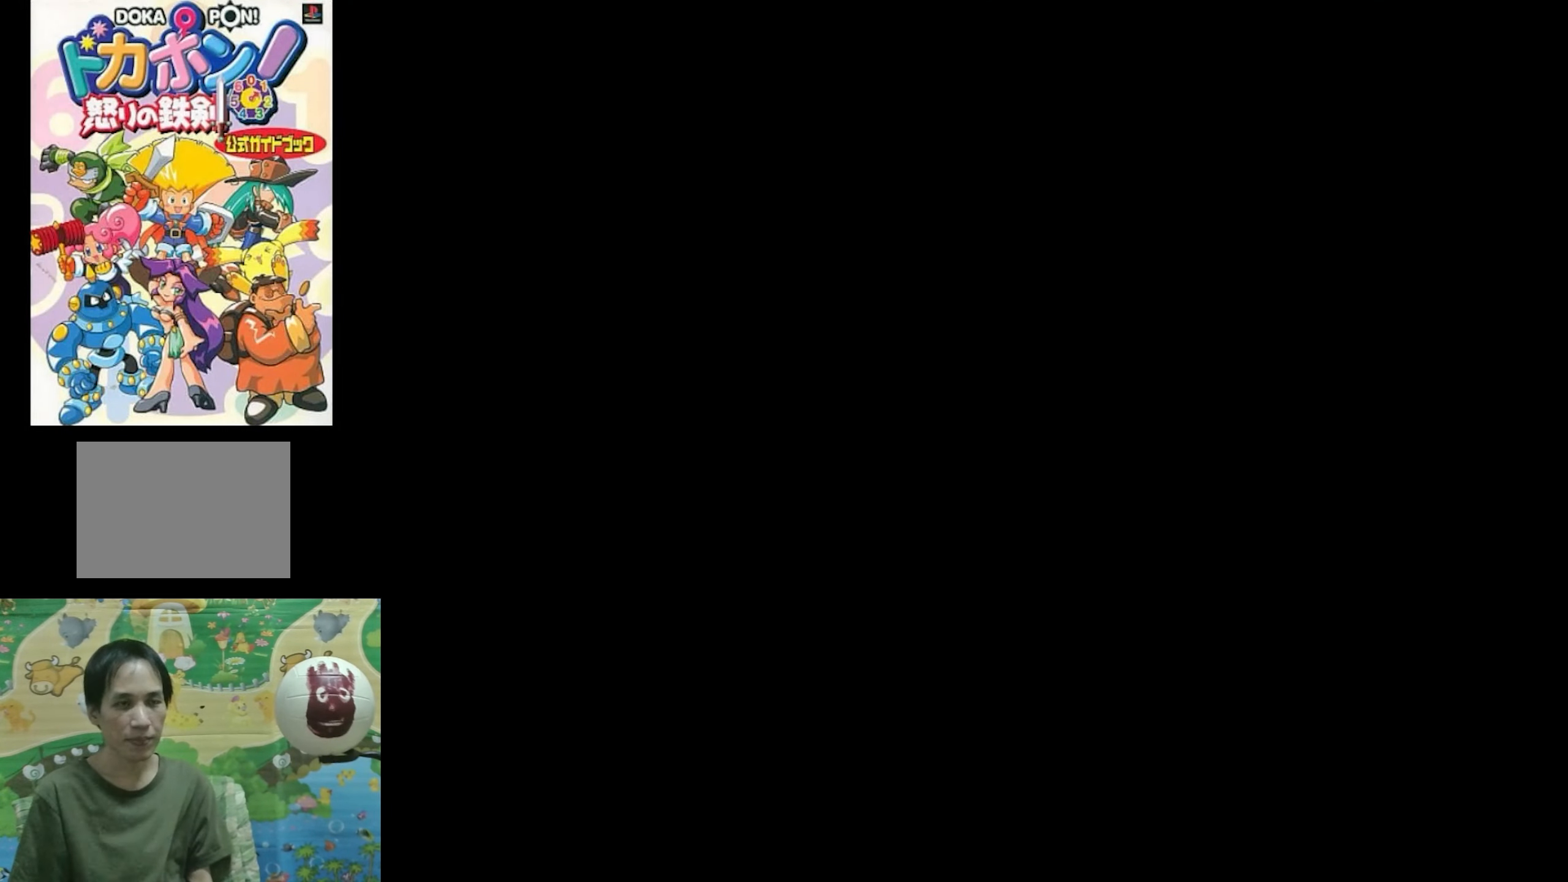
{"buttons": [], "events": [[133, "CROSS", "down"], [200, "CROSS", "up"]]}
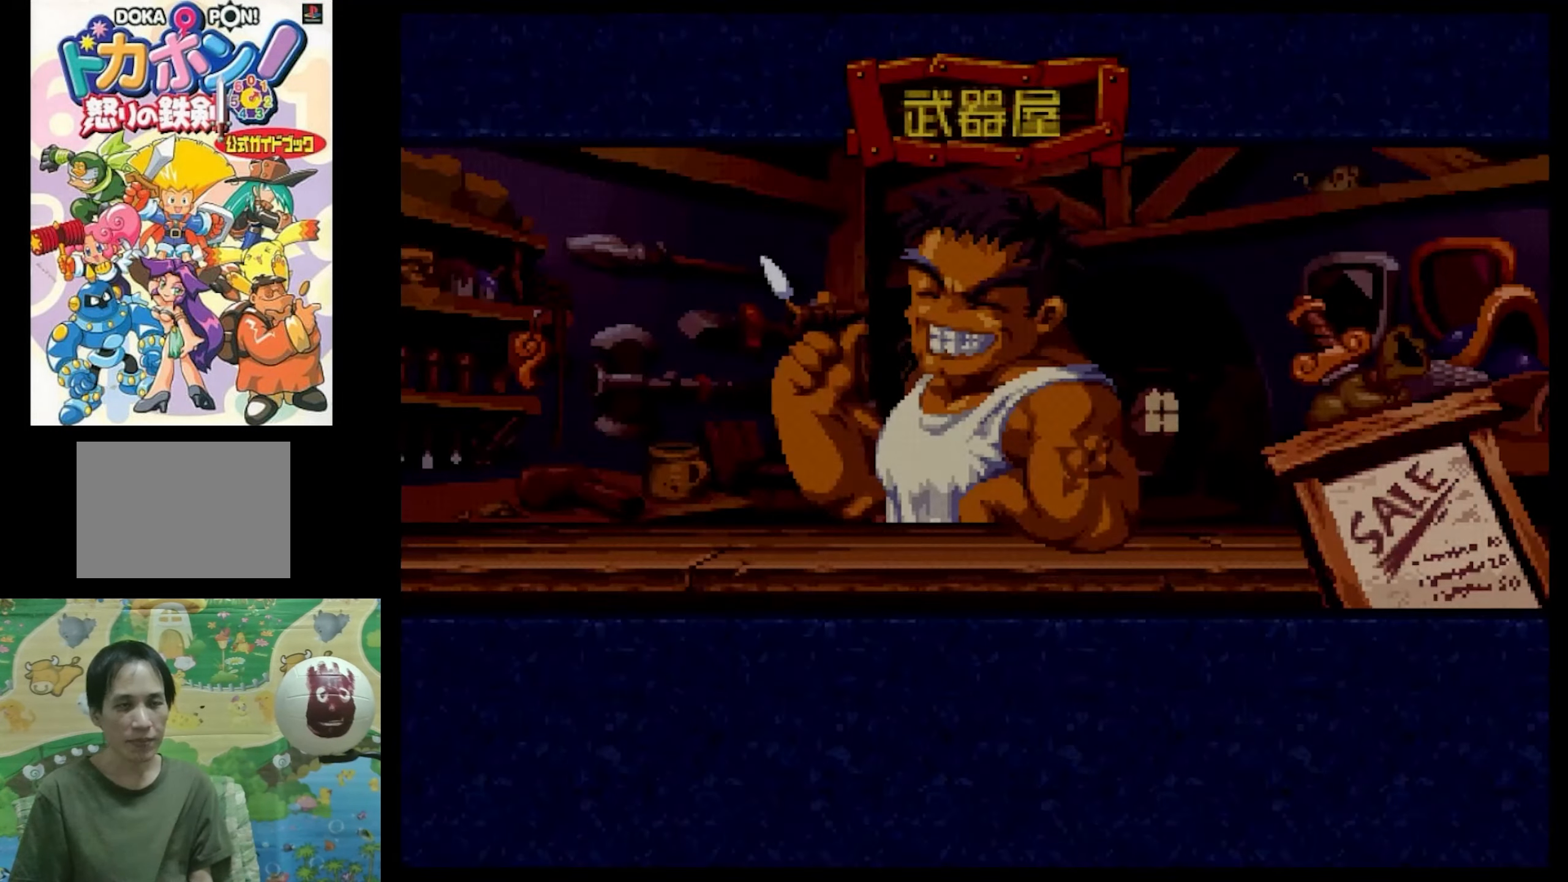
{"buttons": [], "events": [[83, "CROSS", "down"], [167, "CROSS", "up"]]}
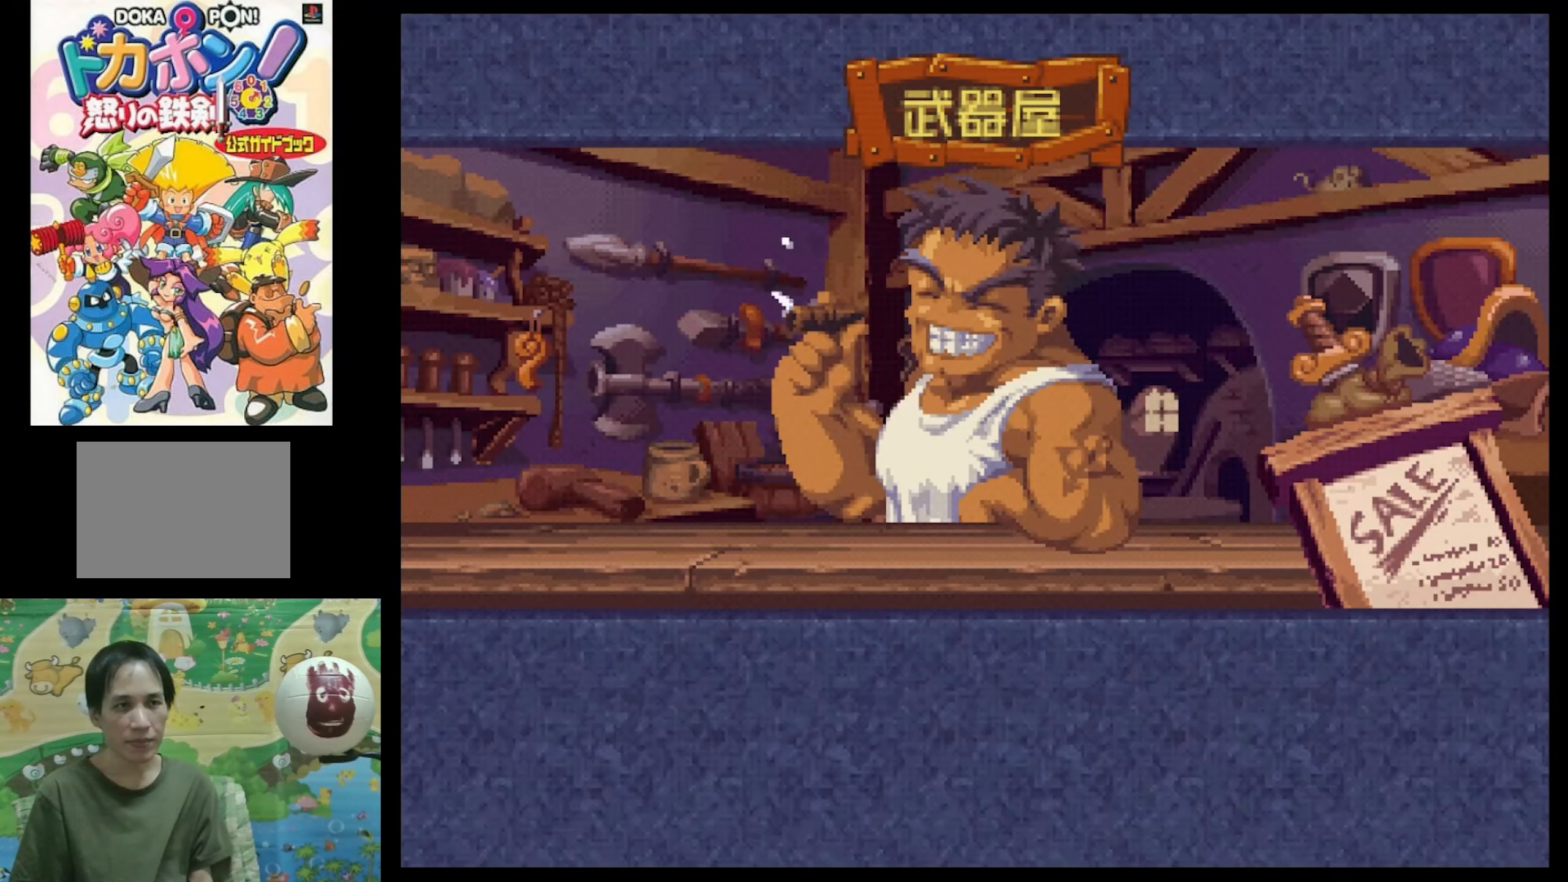
{"buttons": [], "events": [[117, "CROSS", "down"], [217, "CROSS", "up"]]}
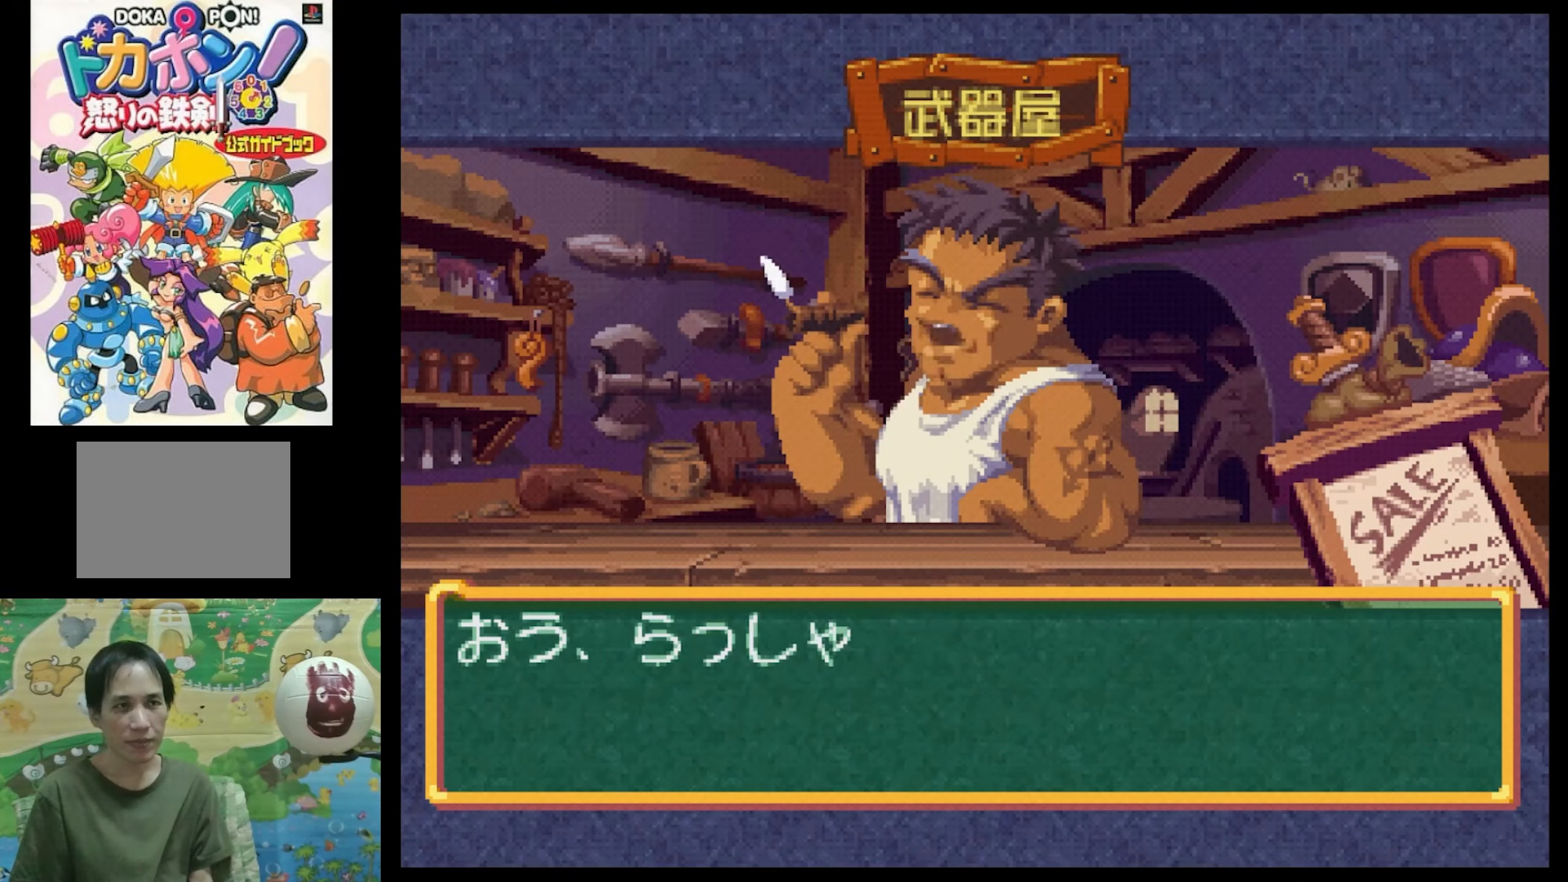
{"buttons": [], "events": [[183, "CROSS", "down"], [250, "CROSS", "up"]]}
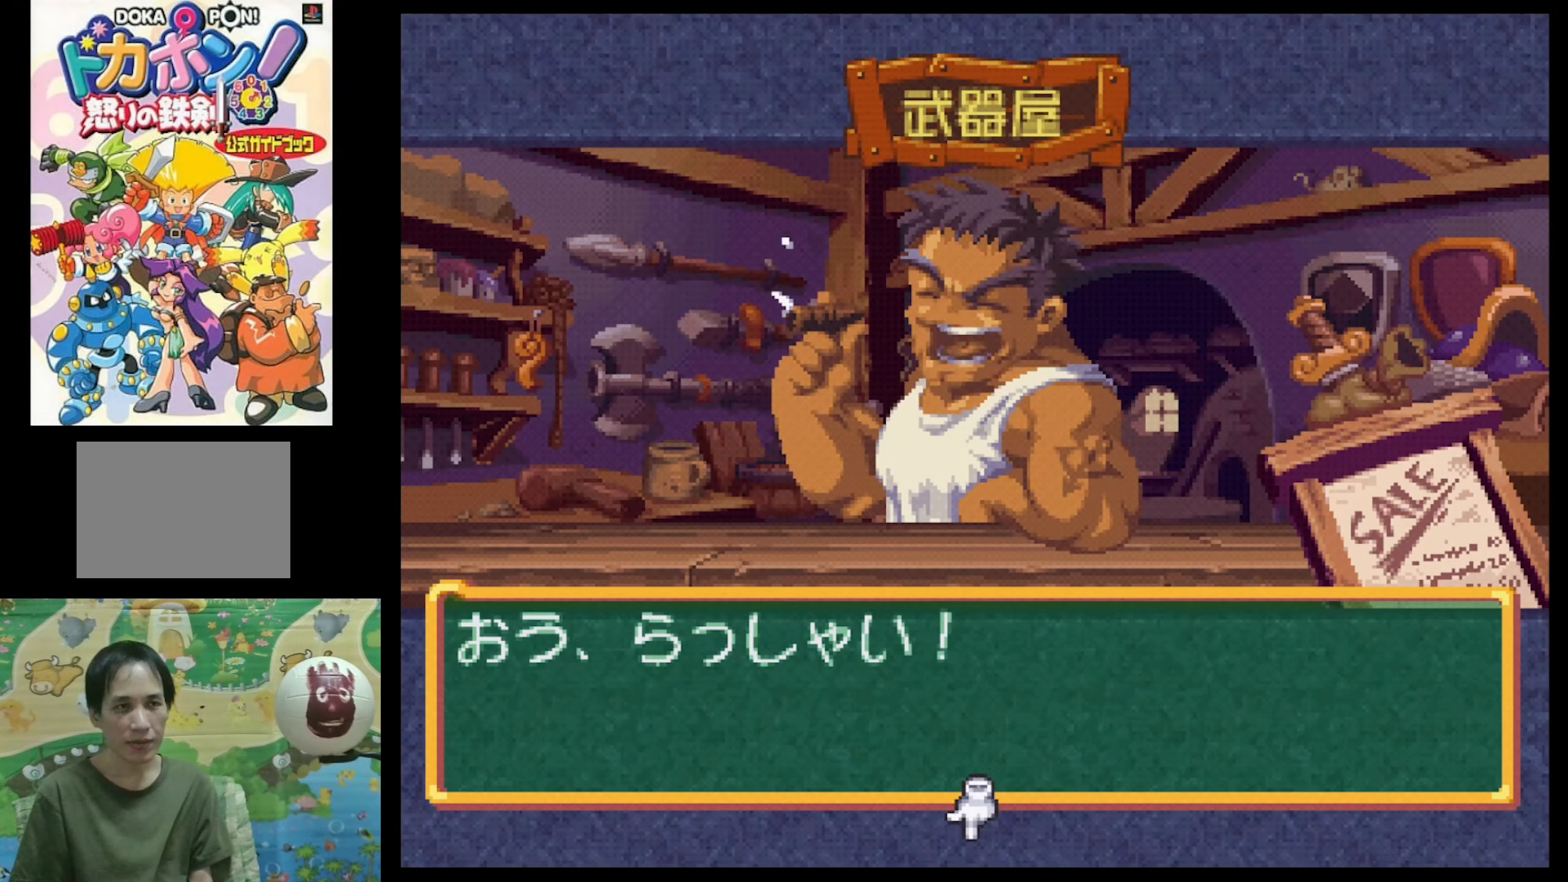
{"buttons": [], "events": [[133, "CROSS", "down"], [200, "CROSS", "up"]]}
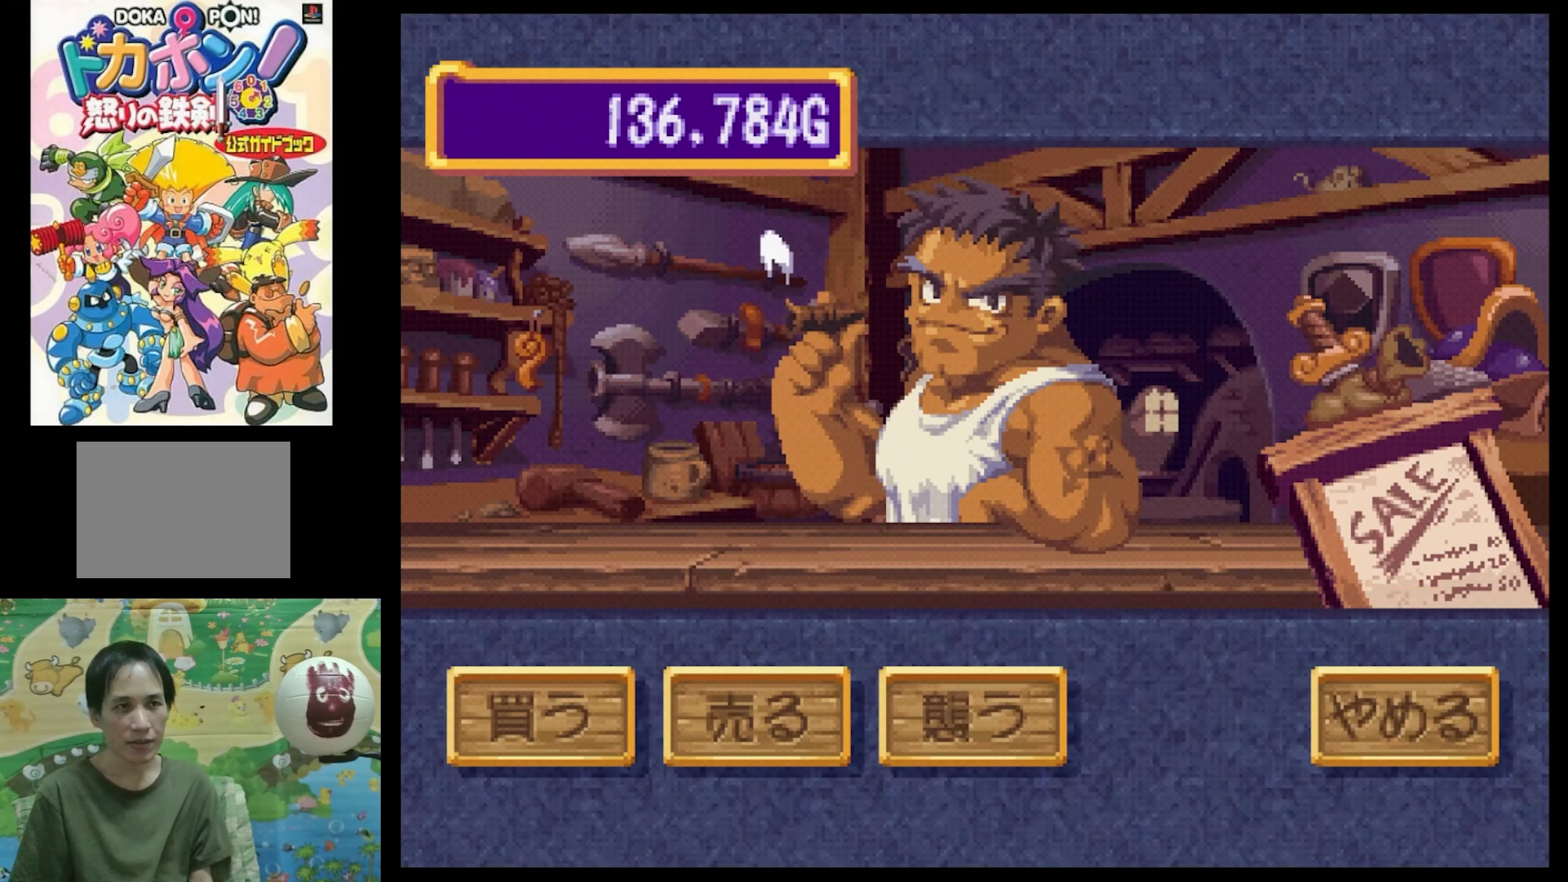
{"buttons": ["CIRCLE"], "events": [[150, "CROSS", "down"], [267, "CROSS", "up"], [483, "CIRCLE", "down"]]}
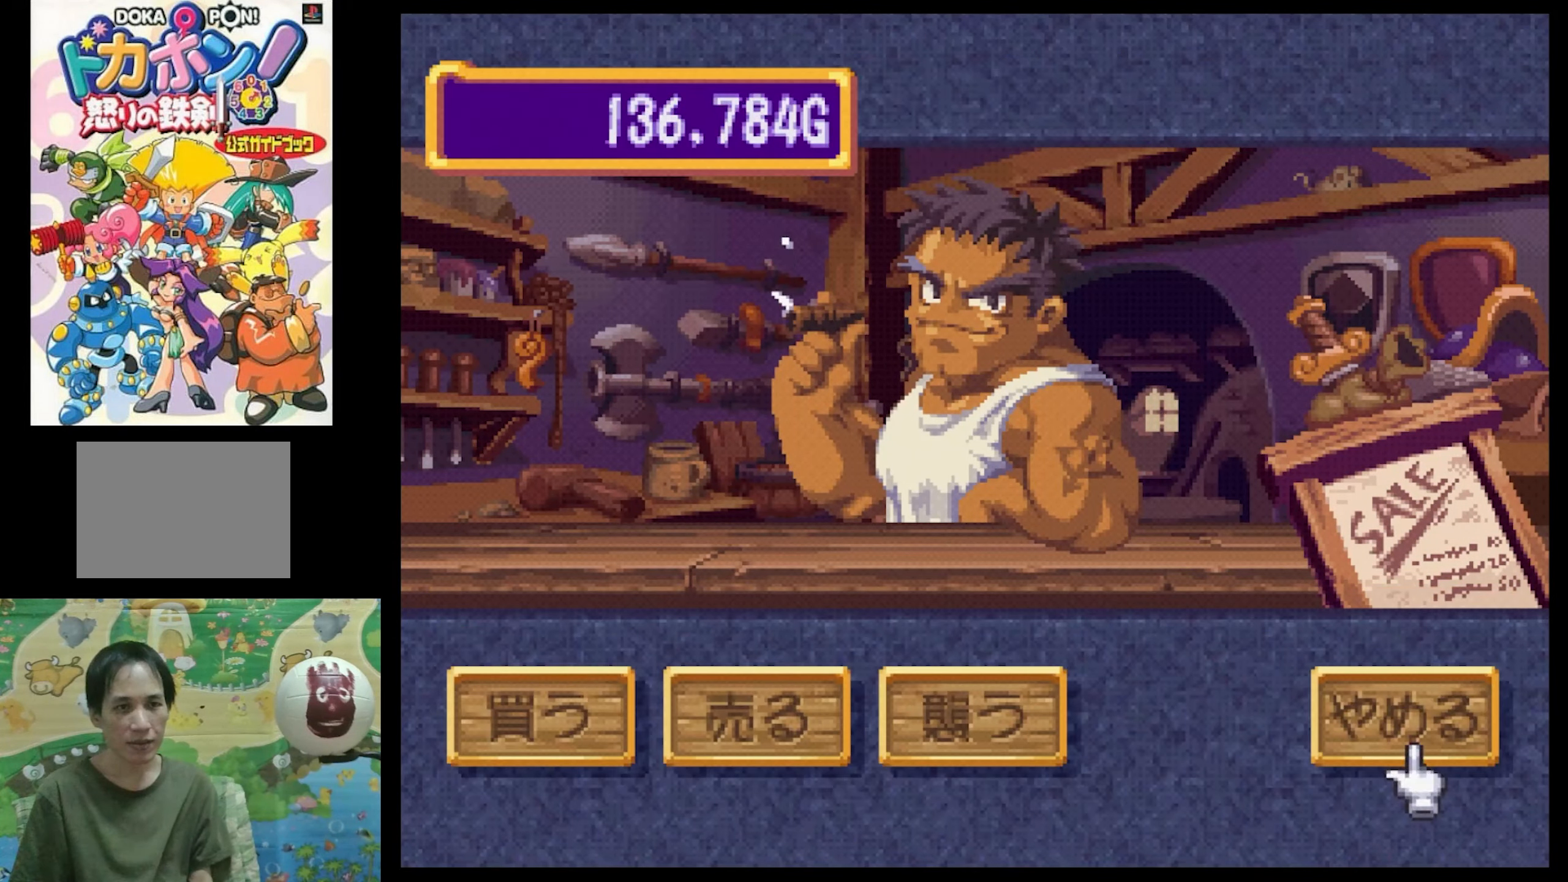
{"buttons": [], "events": [[67, "CIRCLE", "up"]]}
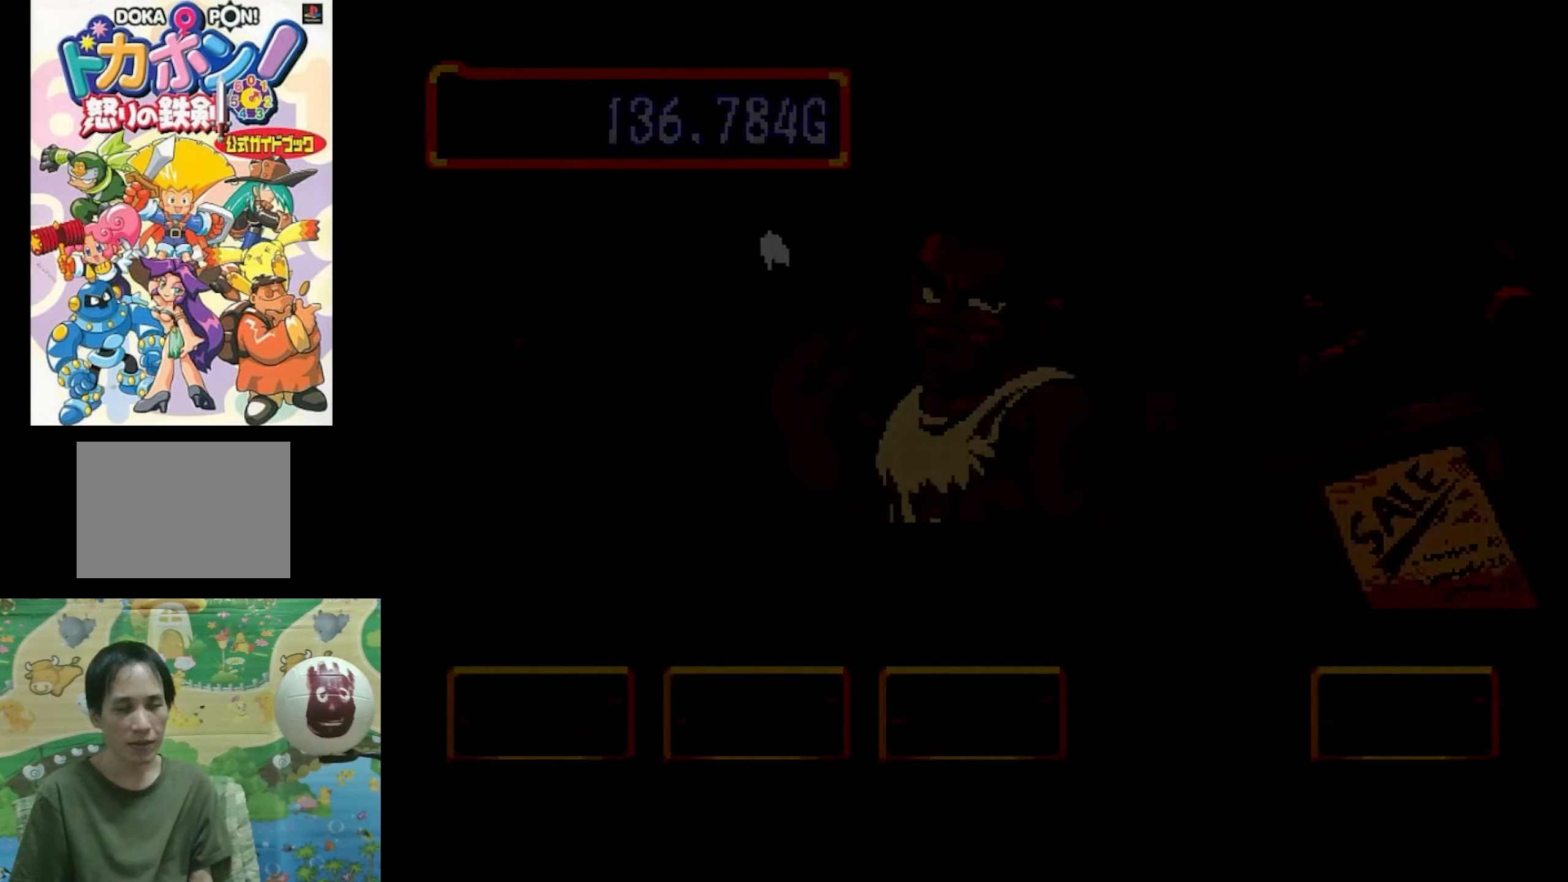
{"buttons": [], "events": []}
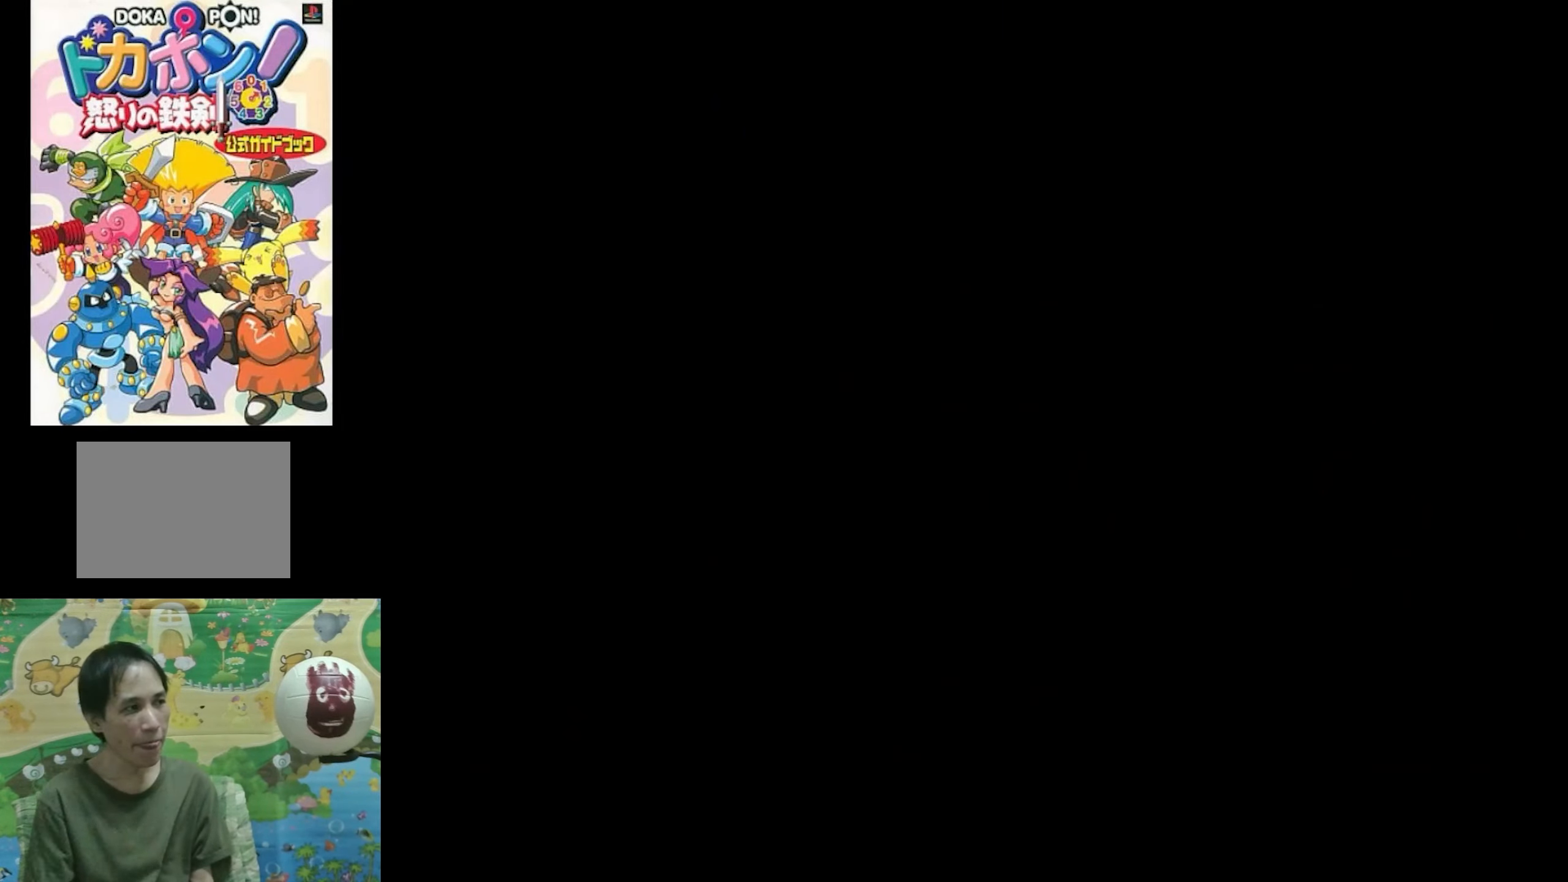
{"buttons": [], "events": []}
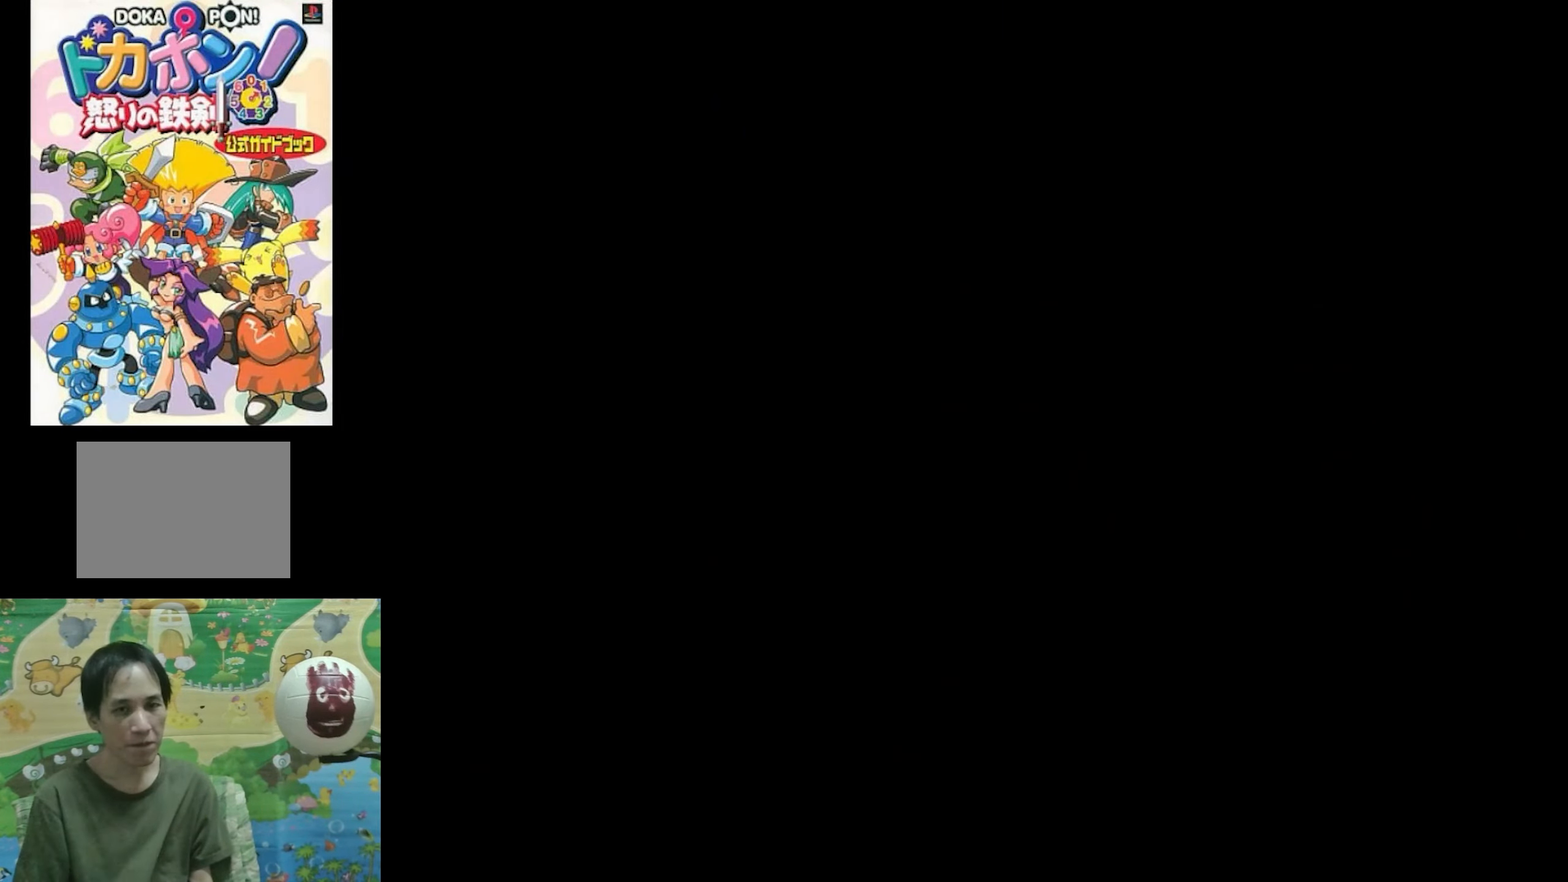
{"buttons": [], "events": []}
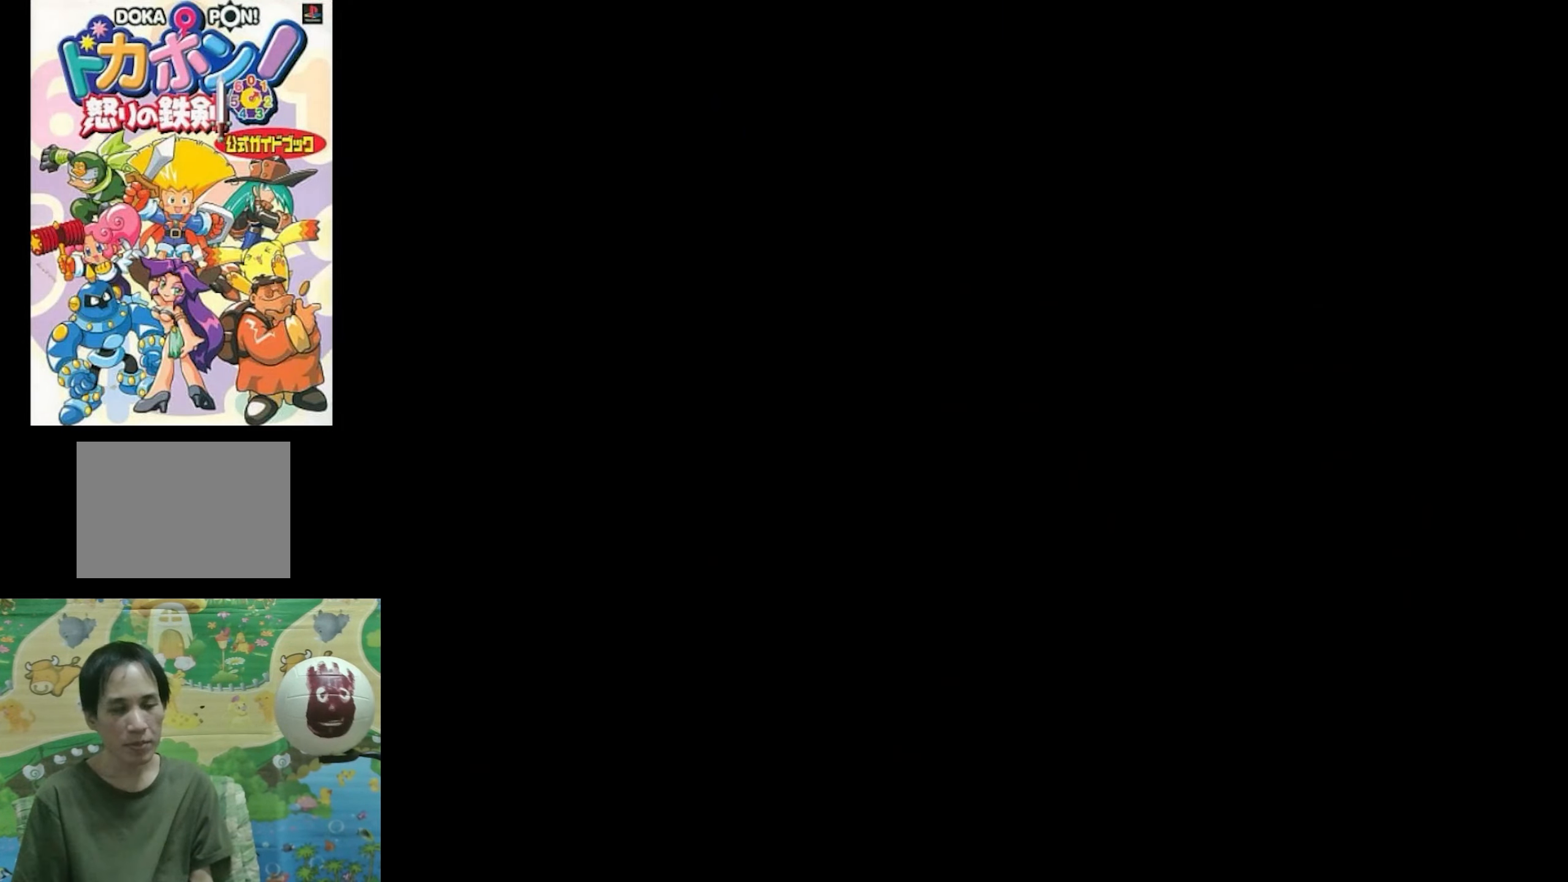
{"buttons": [], "events": []}
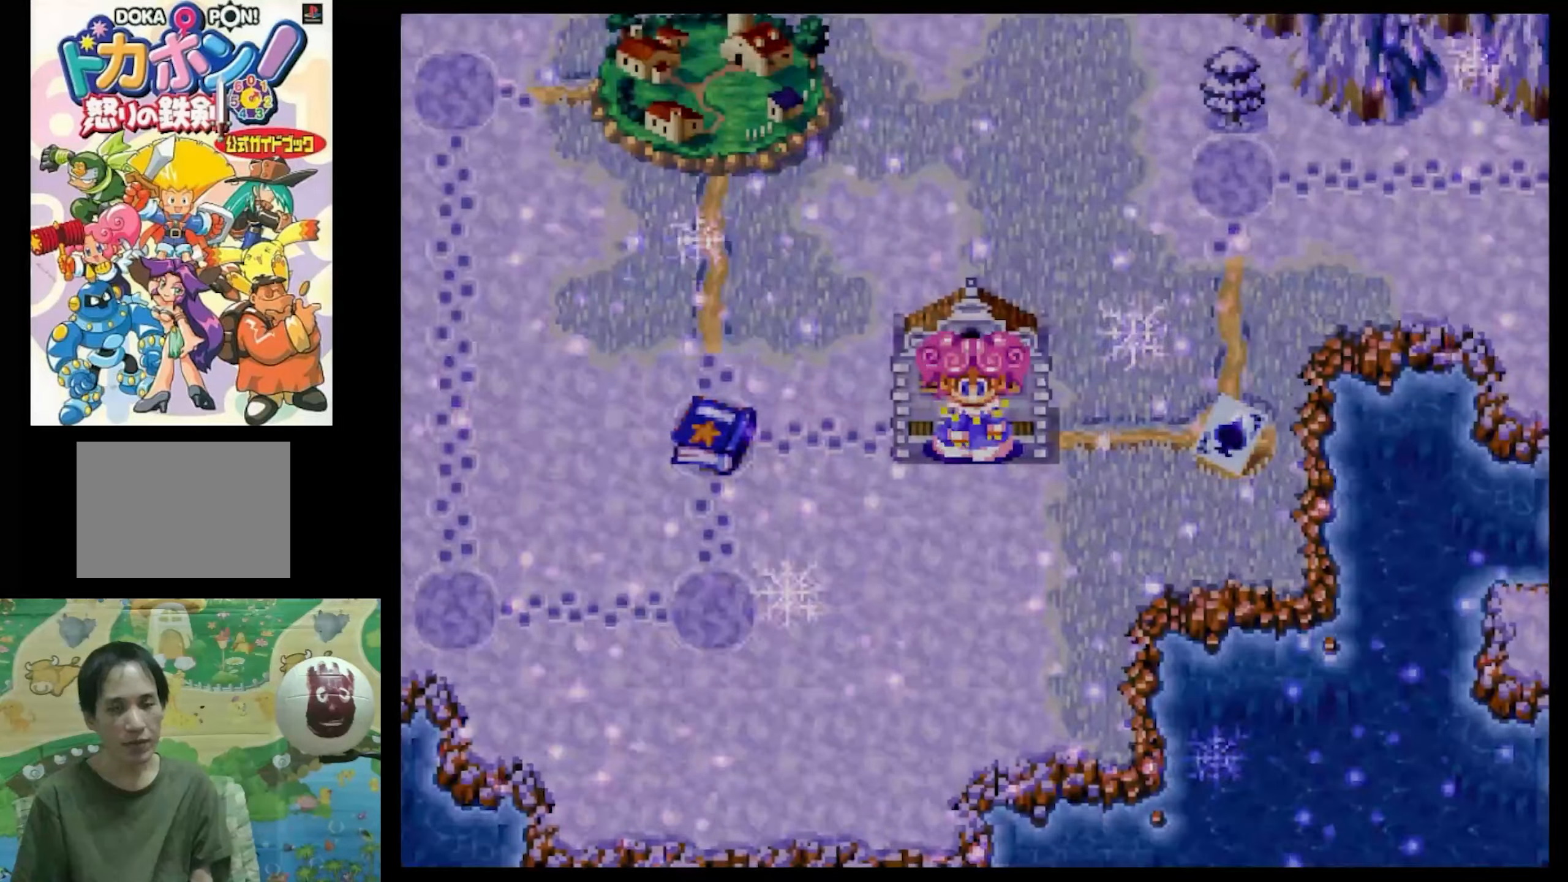
{"buttons": ["CIRCLE"], "events": [[184, "CIRCLE", "down"], [267, "CIRCLE", "up"], [434, "CIRCLE", "down"]]}
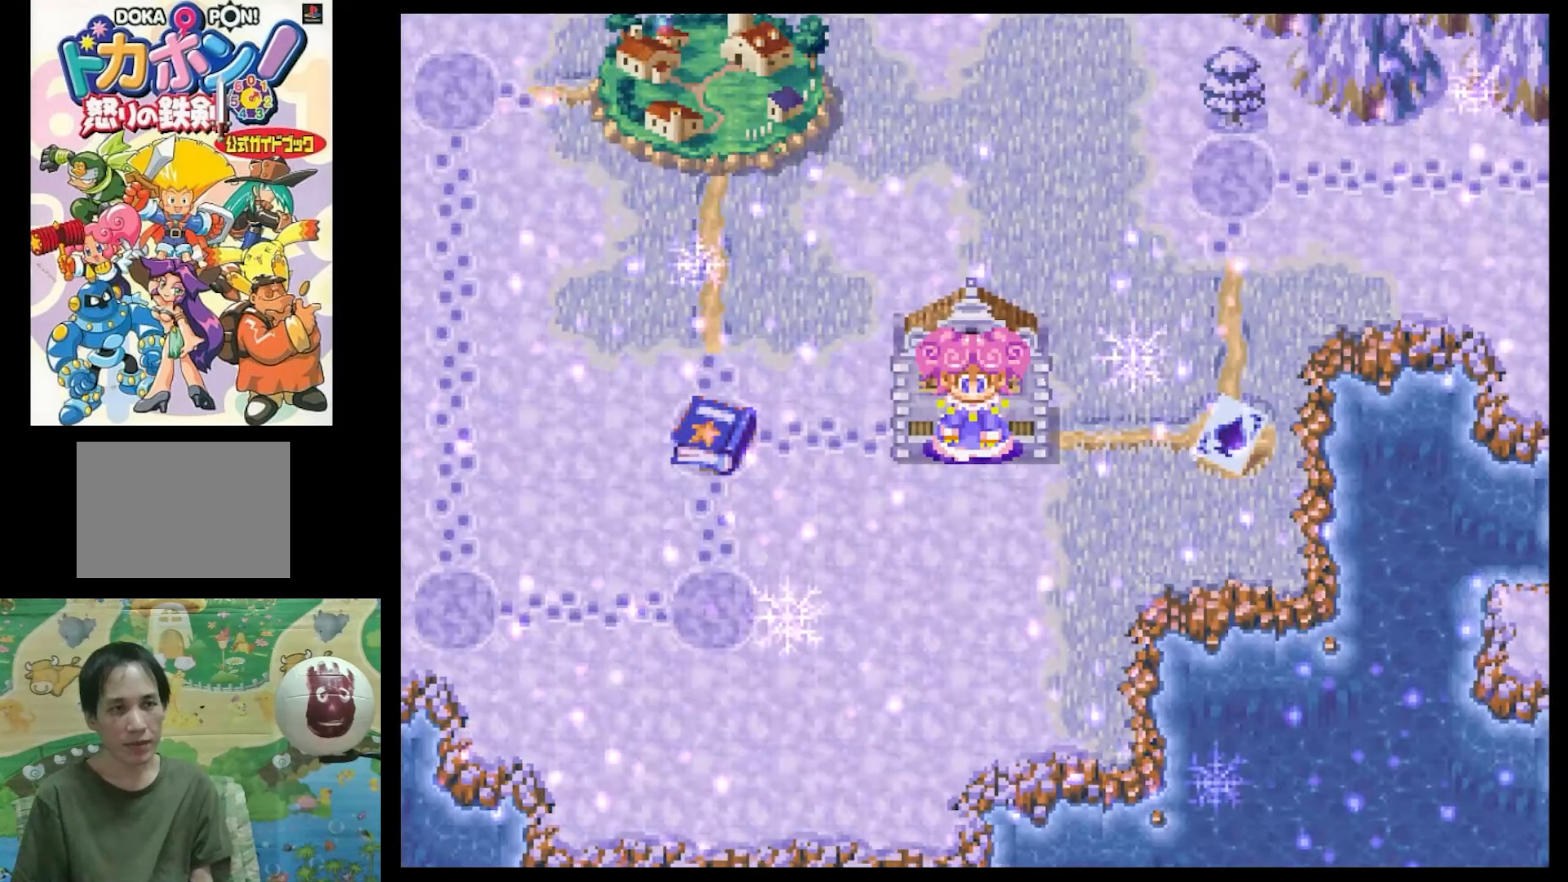
{"buttons": ["CIRCLE"], "events": [[84, "CIRCLE", "up"], [84, "CROSS", "down"], [167, "CIRCLE", "down"], [300, "CIRCLE", "up"], [367, "CIRCLE", "down"], [367, "CROSS", "up"], [417, "CROSS", "down"], [467, "CIRCLE", "up"], [500, "CIRCLE", "down"], [500, "CROSS", "up"]]}
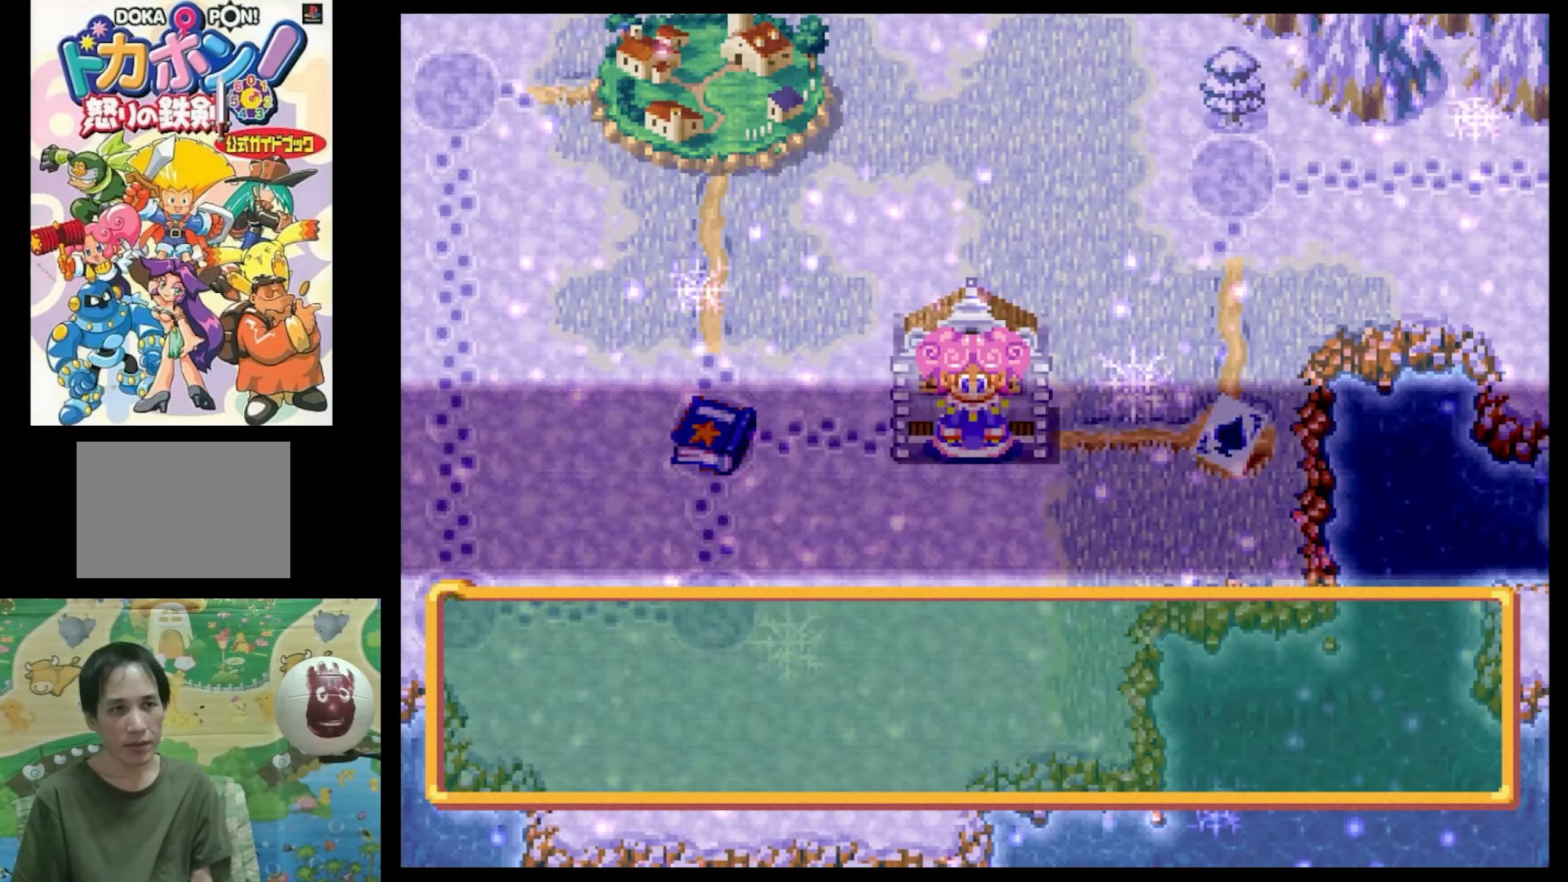
{"buttons": [], "events": [[84, "CROSS", "down"], [150, "CIRCLE", "up"], [167, "CIRCLE", "down"], [167, "CROSS", "up"], [267, "CIRCLE", "up"]]}
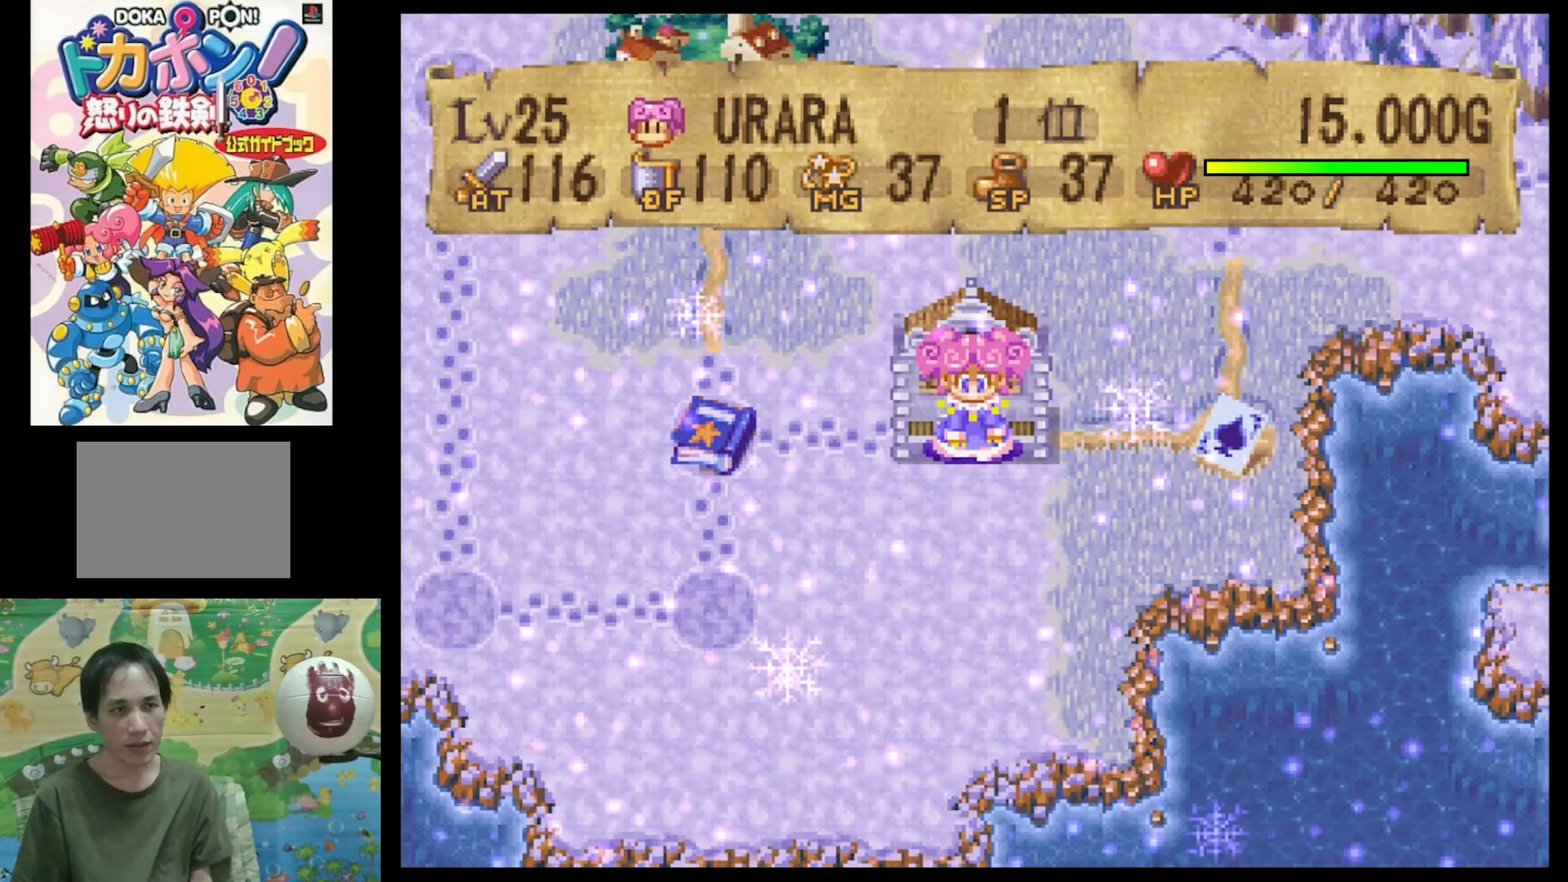
{"buttons": ["DPAD_DOWN"], "events": [[300, "DPAD_DOWN", "down"], [434, "DPAD_DOWN", "up"], [500, "DPAD_DOWN", "down"]]}
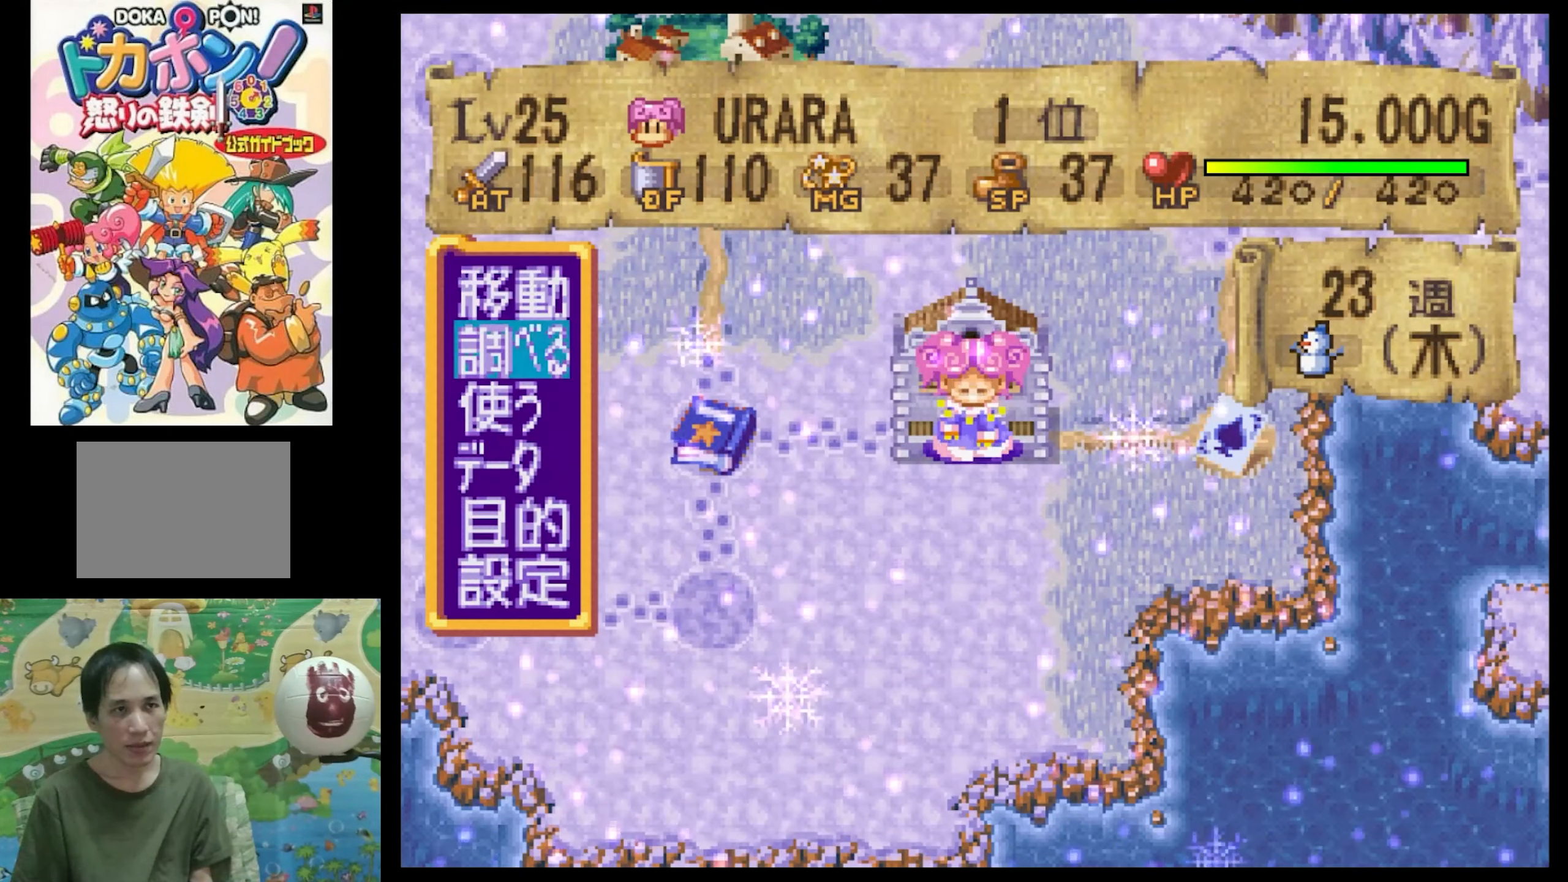
{"buttons": [], "events": [[100, "DPAD_DOWN", "up"], [117, "CIRCLE", "down"], [184, "CIRCLE", "up"]]}
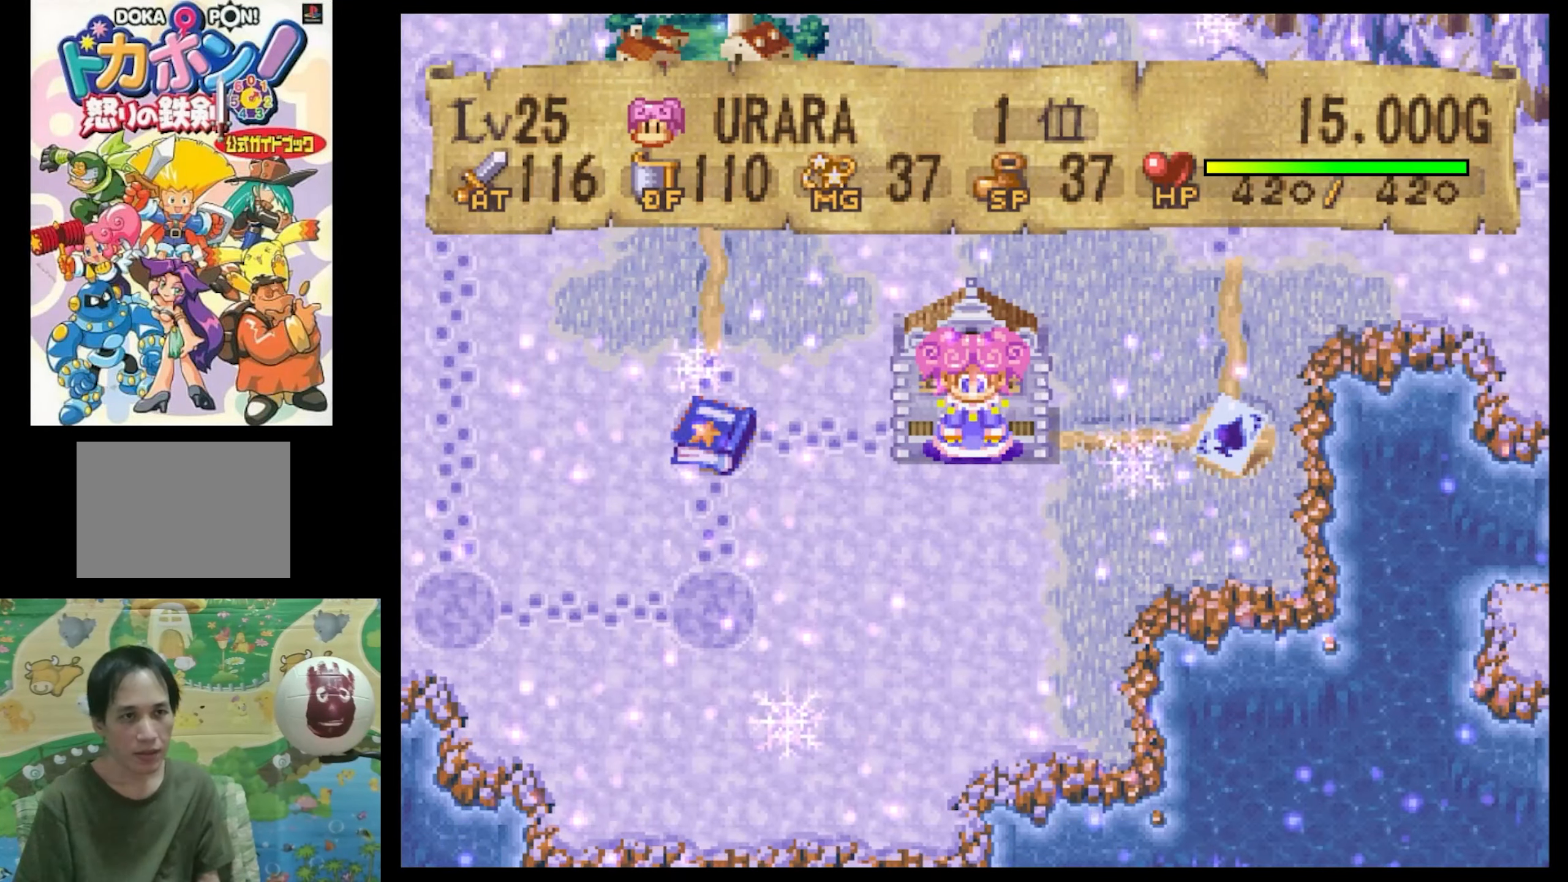
{"buttons": [], "events": []}
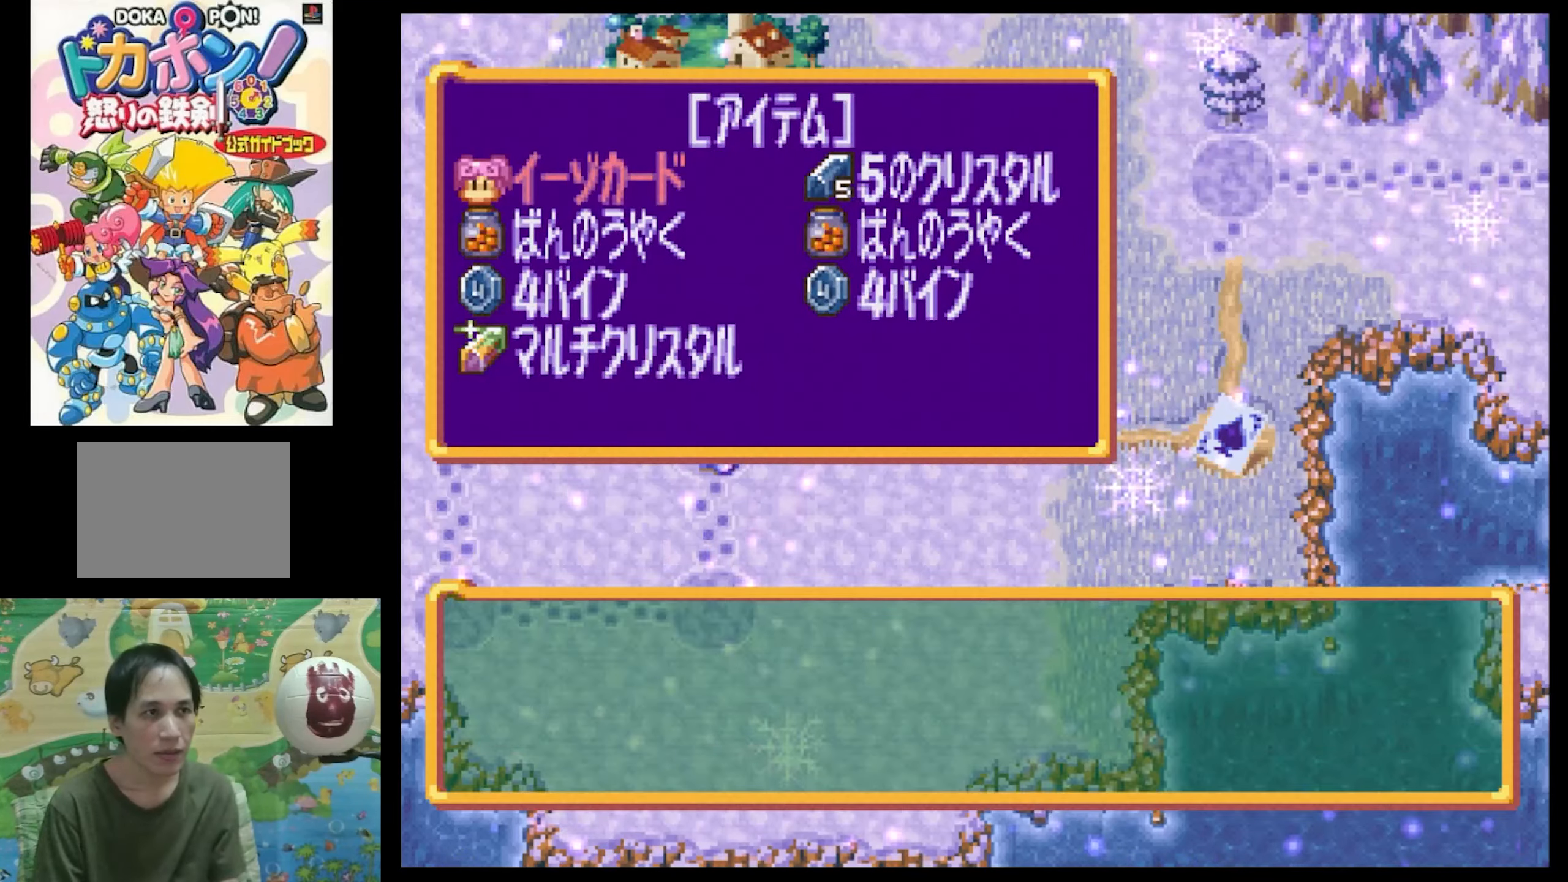
{"buttons": ["DPAD_DOWN"], "events": [[316, "DPAD_DOWN", "down"], [450, "DPAD_DOWN", "up"], [483, "DPAD_DOWN", "down"]]}
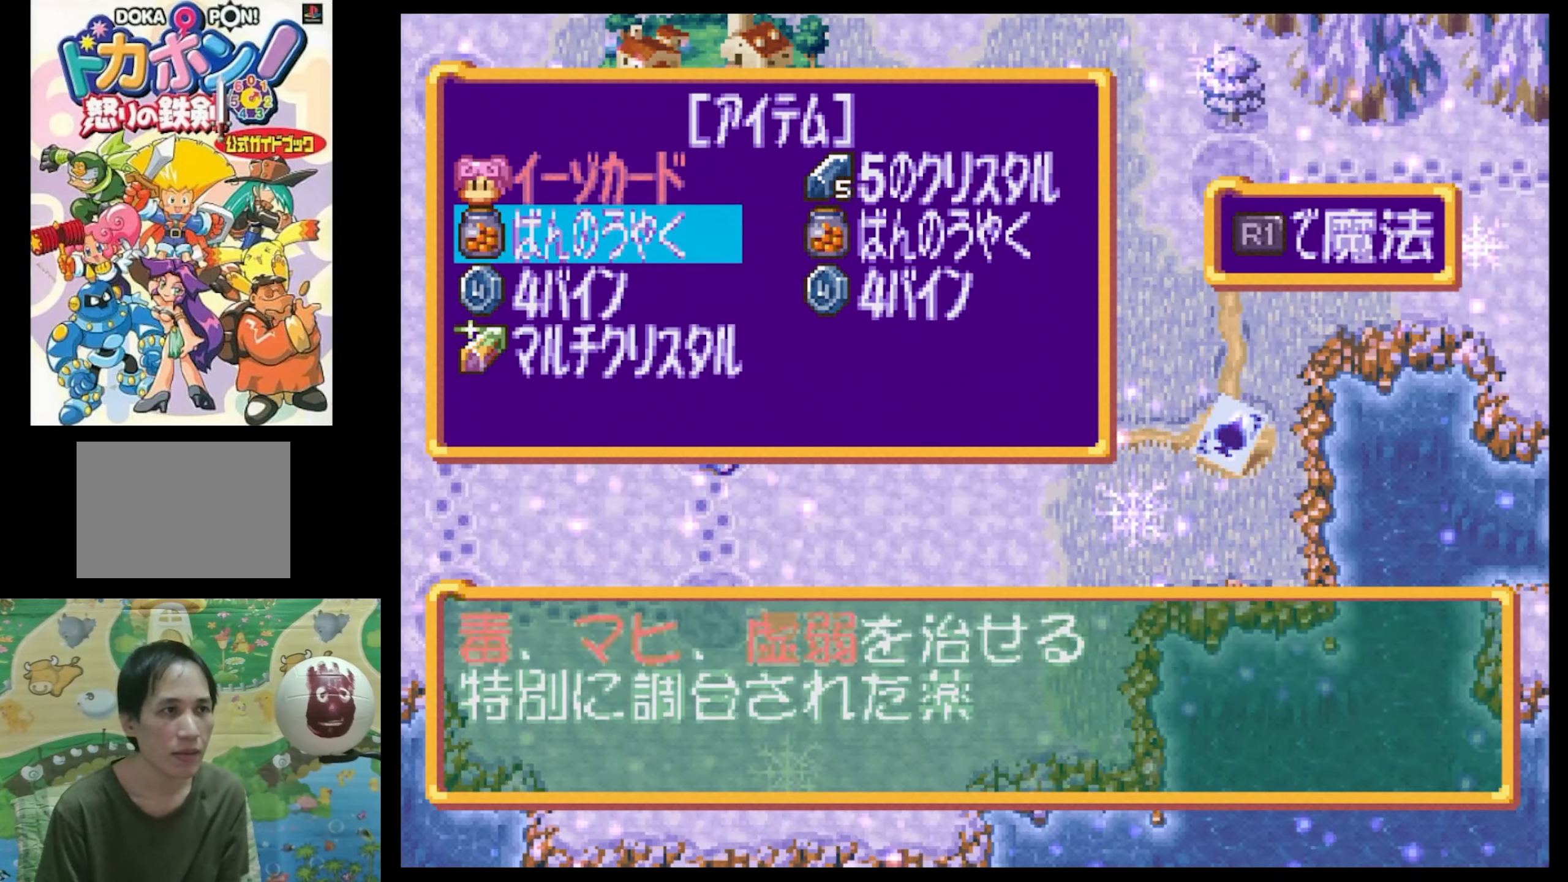
{"buttons": [], "events": [[116, "DPAD_DOWN", "up"], [233, "CIRCLE", "down"], [316, "CIRCLE", "up"]]}
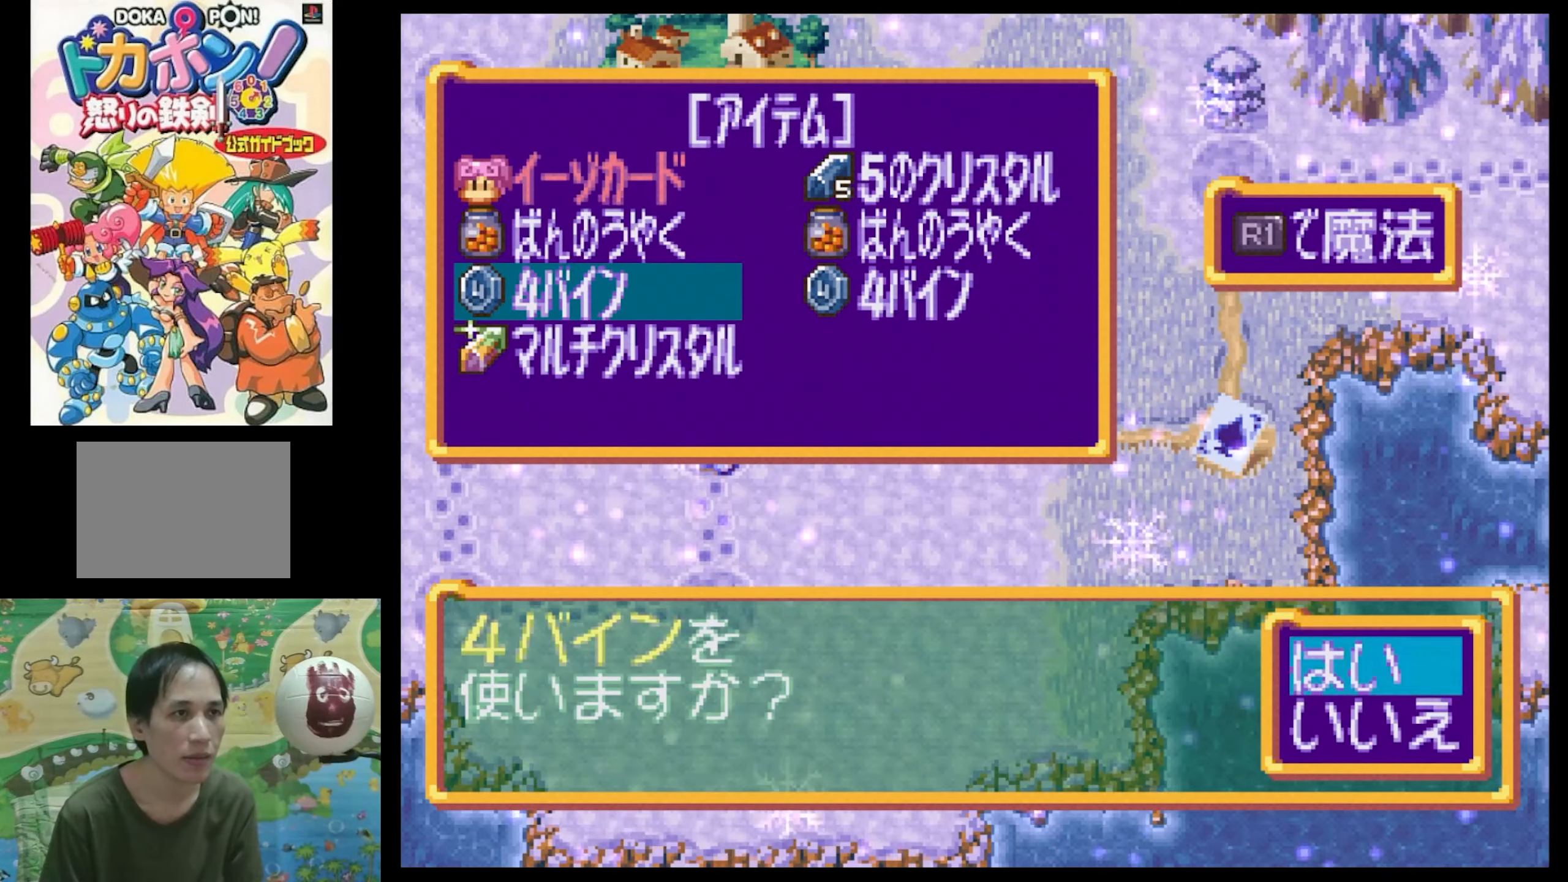
{"buttons": [], "events": [[416, "CIRCLE", "down"], [450, "CIRCLE", "up"]]}